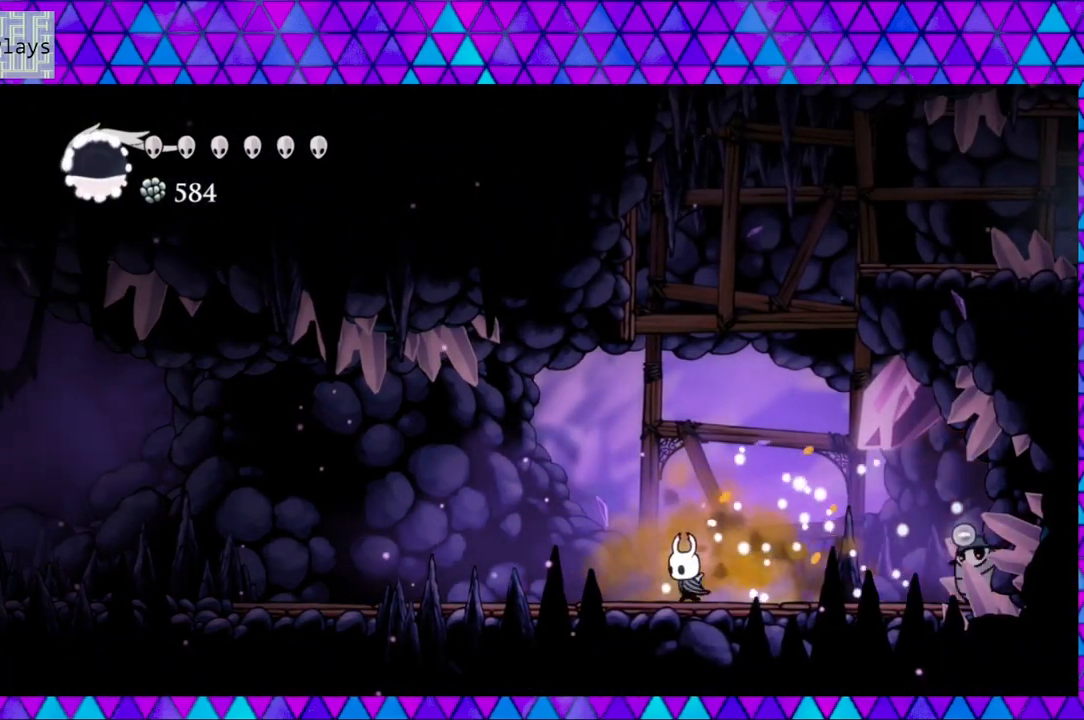
Gameplay with a controller (Nintendo layout); each line is a JSON object with the inputs held at the frame after it. "events" lists button and stick changes between this image and that frame as [ms after this image, input, new state], when the widget could be followed in between. Not read: L3 R3.
{"buttons": [], "left_stick": "center", "right_stick": "center", "events": [[200, "DPAD_LEFT", "up"], [367, "DPAD_RIGHT", "down"], [433, "DPAD_RIGHT", "up"]]}
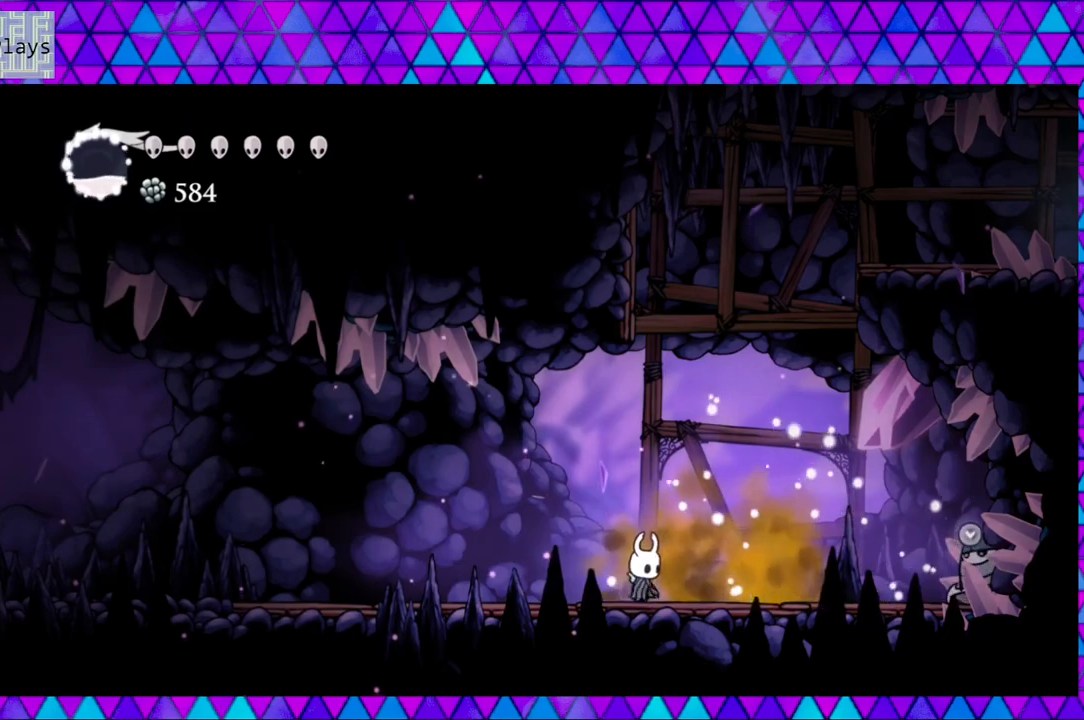
{"buttons": ["DPAD_RIGHT"], "left_stick": "center", "right_stick": "center", "events": [[233, "DPAD_RIGHT", "down"]]}
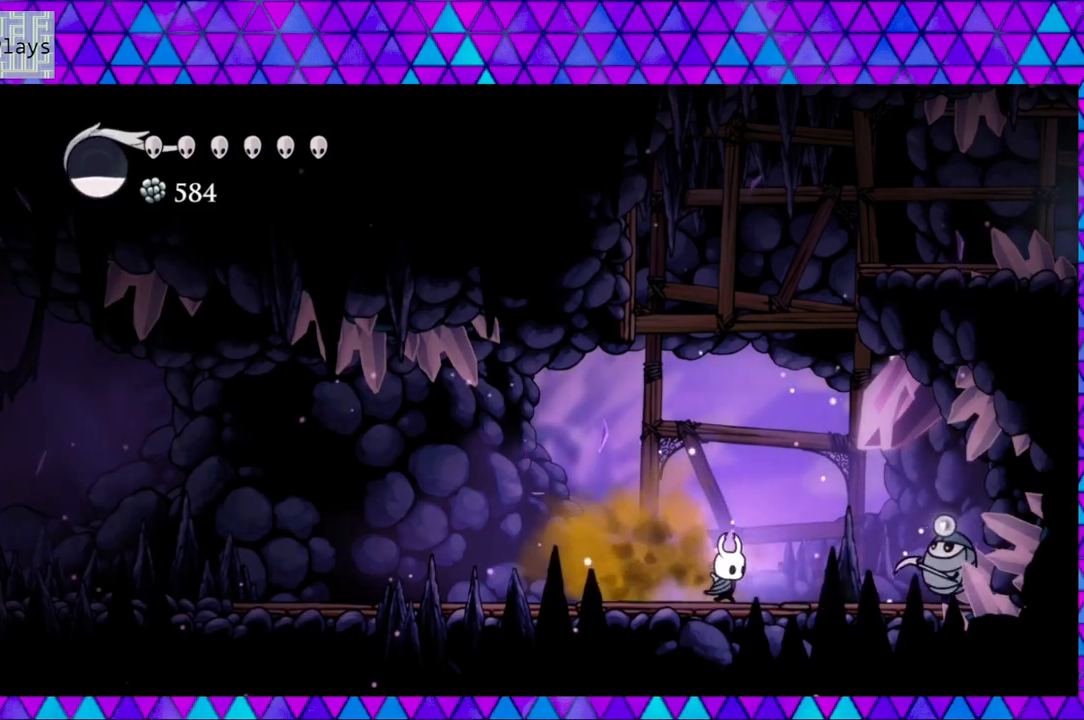
{"buttons": ["DPAD_LEFT"], "left_stick": "center", "right_stick": "center", "events": [[200, "Y", "down"], [233, "DPAD_RIGHT", "up"], [333, "Y", "up"], [383, "DPAD_LEFT", "down"]]}
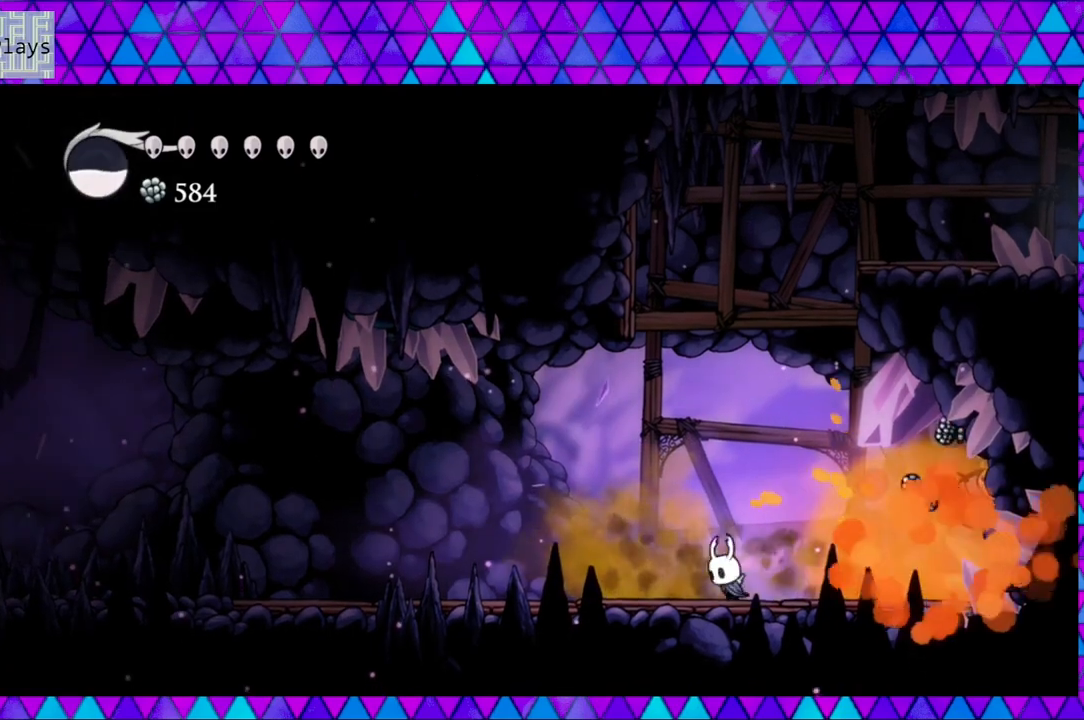
{"buttons": ["R2", "DPAD_RIGHT"], "left_stick": "center", "right_stick": "center", "events": [[250, "DPAD_LEFT", "up"], [367, "DPAD_RIGHT", "down"], [450, "R2", "down"]]}
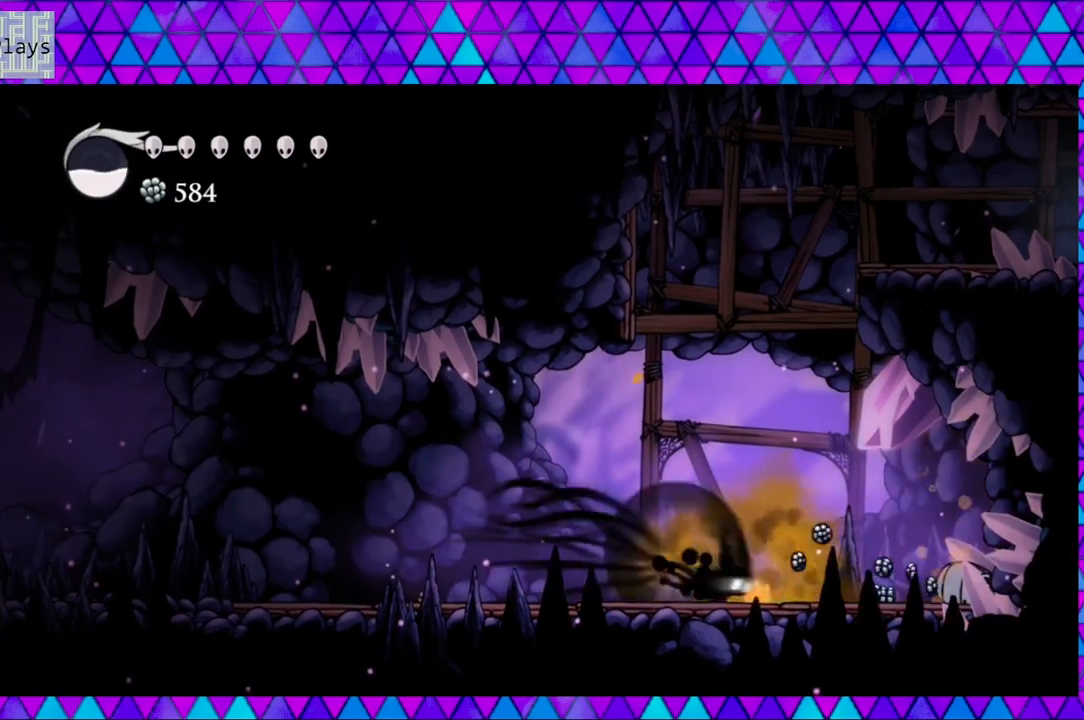
{"buttons": ["DPAD_RIGHT"], "left_stick": "center", "right_stick": "center", "events": [[450, "R2", "up"]]}
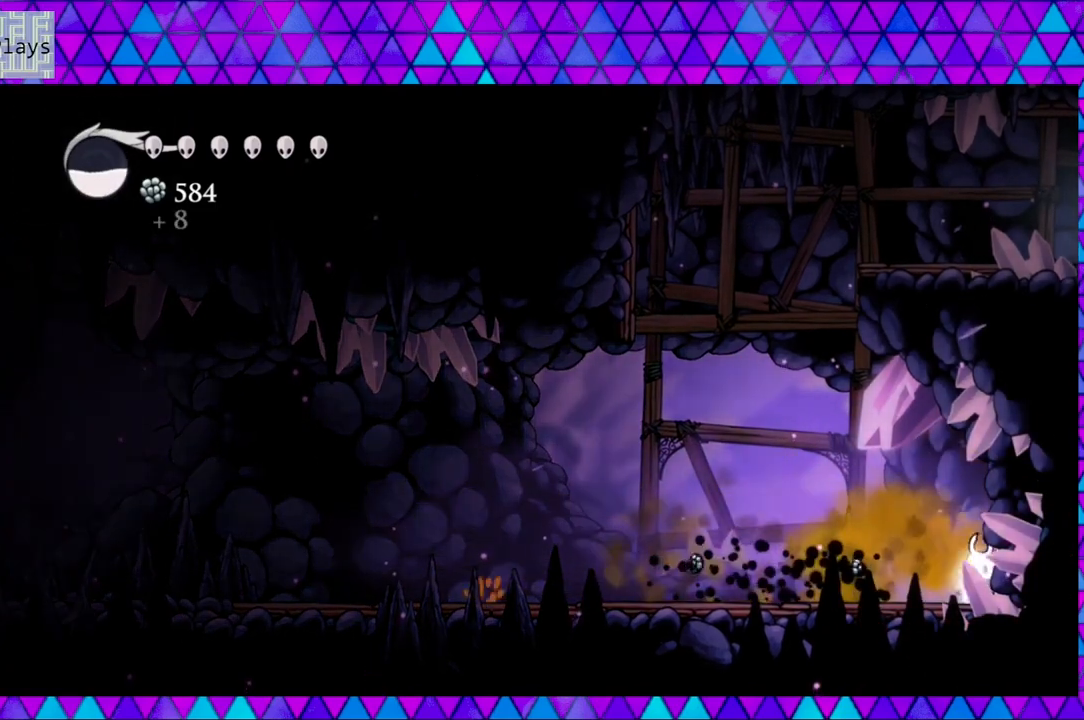
{"buttons": ["R2", "DPAD_LEFT"], "left_stick": "center", "right_stick": "center", "events": [[83, "DPAD_RIGHT", "up"], [133, "DPAD_LEFT", "down"], [400, "R2", "down"]]}
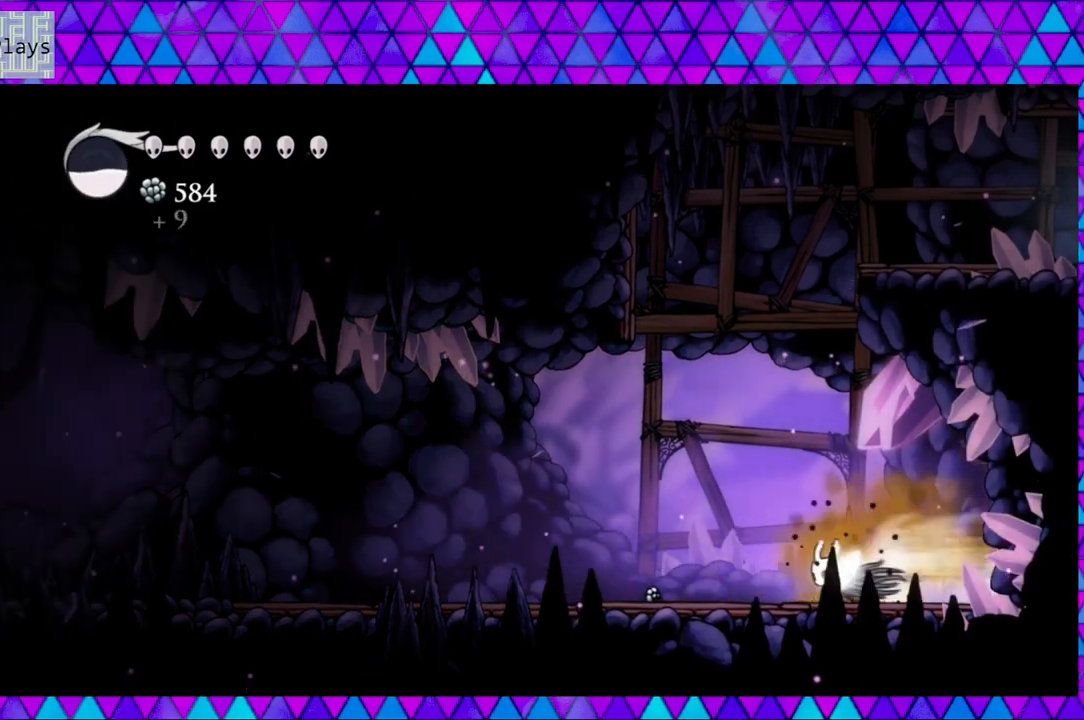
{"buttons": ["DPAD_LEFT"], "left_stick": "center", "right_stick": "center", "events": [[283, "R2", "up"]]}
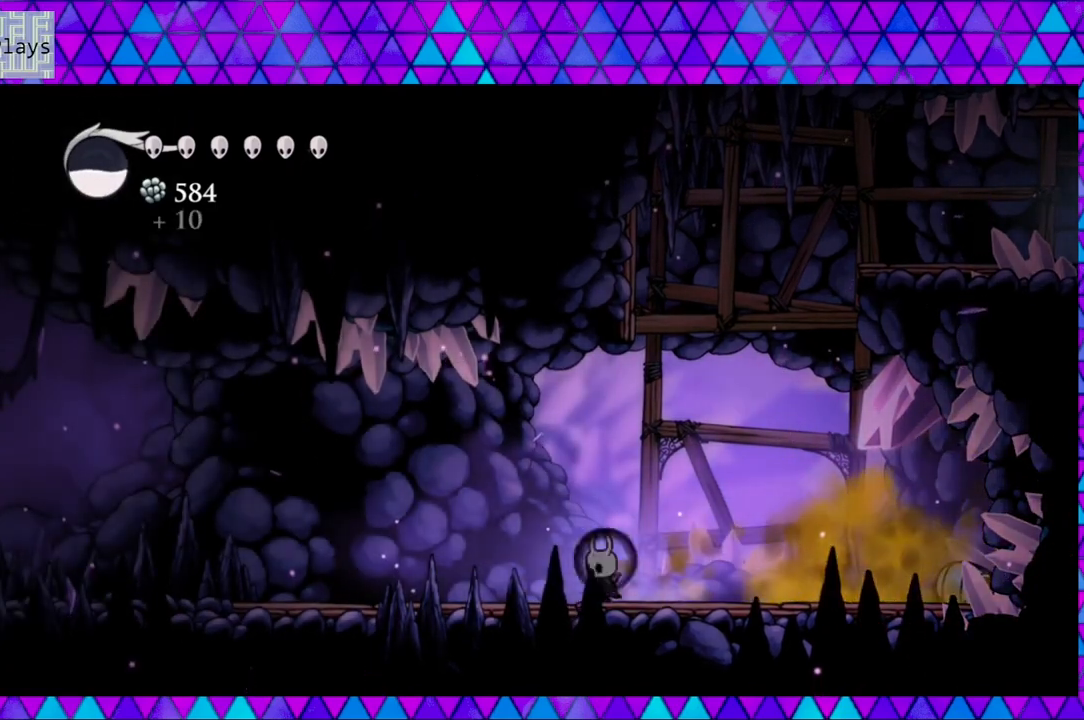
{"buttons": ["B", "DPAD_RIGHT"], "left_stick": "center", "right_stick": "center", "events": [[50, "B", "down"], [50, "DPAD_LEFT", "up"], [200, "DPAD_RIGHT", "down"], [433, "B", "up"], [483, "B", "down"]]}
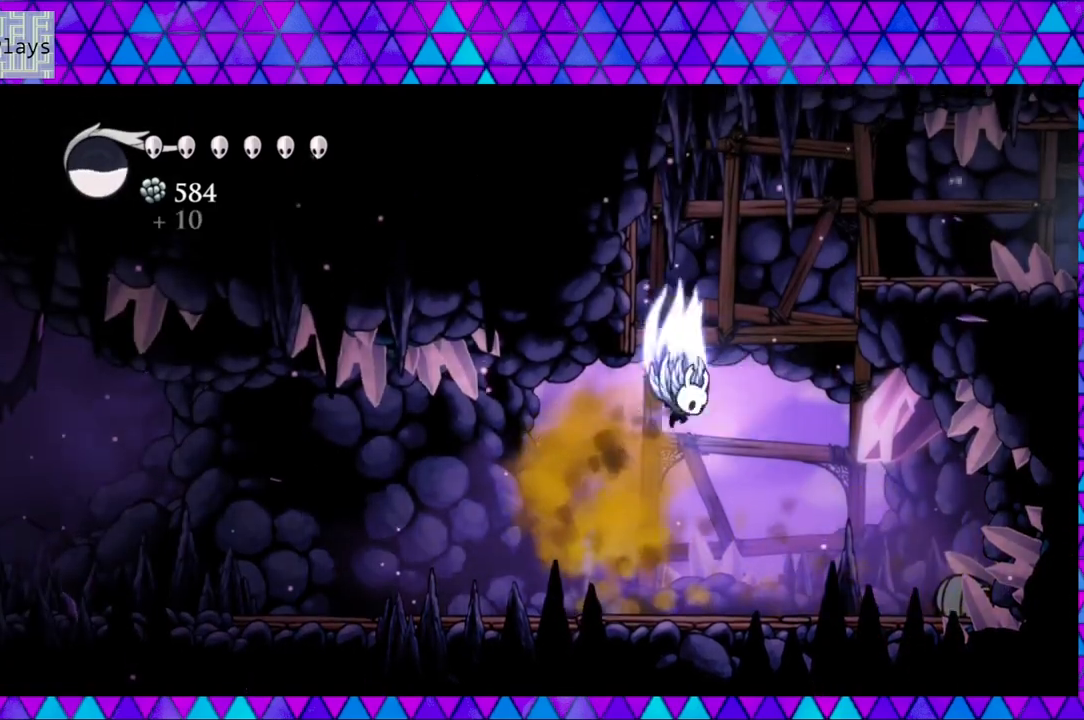
{"buttons": ["B", "DPAD_RIGHT"], "left_stick": "center", "right_stick": "center", "events": []}
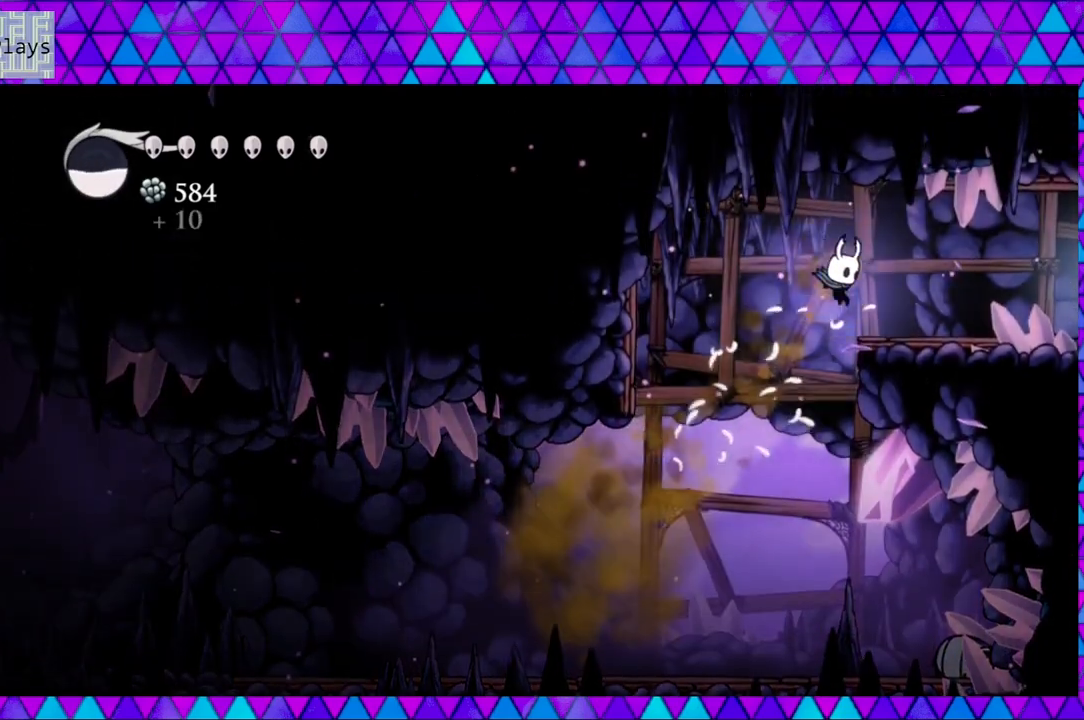
{"buttons": ["R2", "DPAD_RIGHT"], "left_stick": "center", "right_stick": "center", "events": [[150, "B", "up"], [400, "R2", "down"]]}
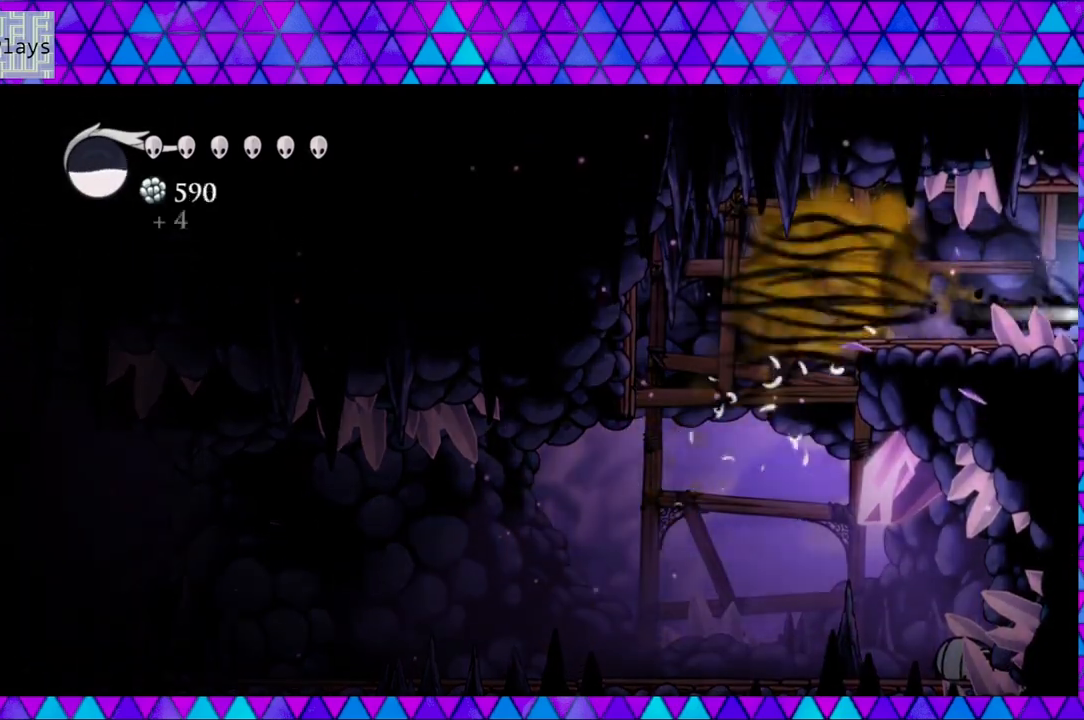
{"buttons": [], "left_stick": "center", "right_stick": "center", "events": [[217, "R2", "up"], [400, "DPAD_RIGHT", "up"]]}
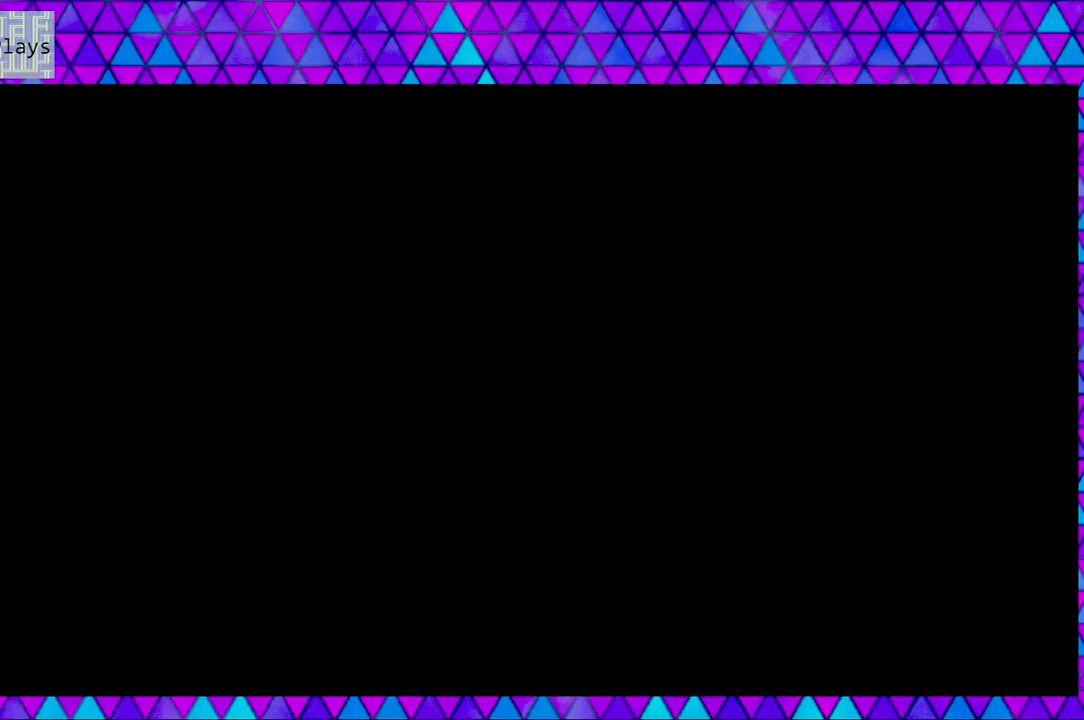
{"buttons": [], "left_stick": "center", "right_stick": "center", "events": []}
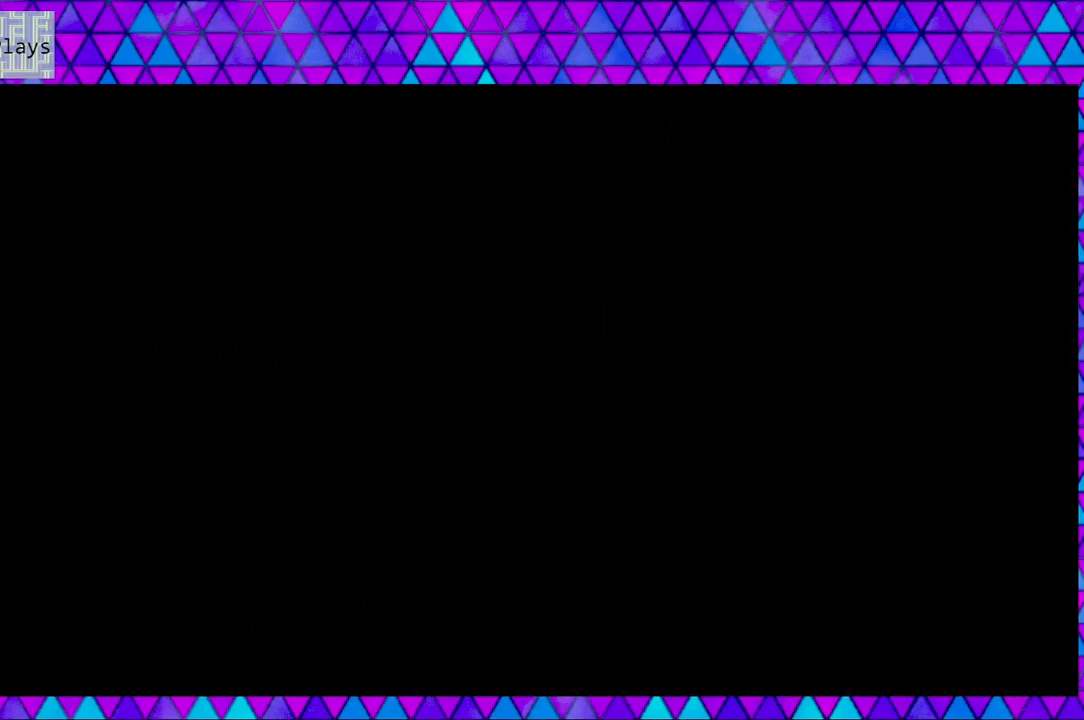
{"buttons": [], "left_stick": "center", "right_stick": "center", "events": []}
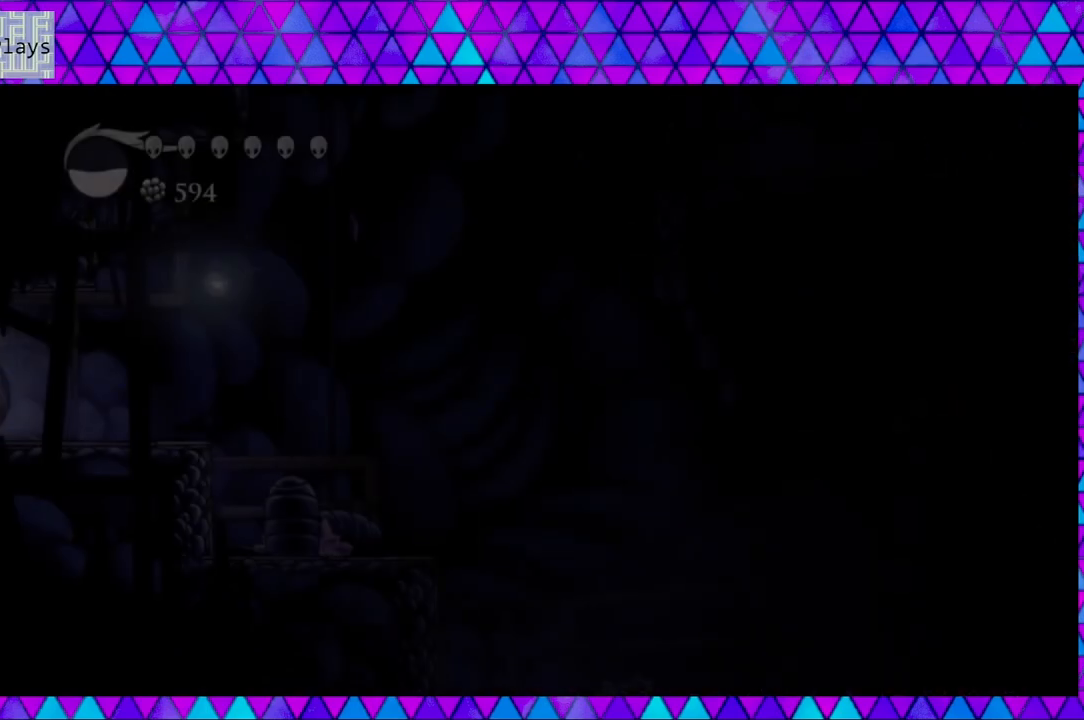
{"buttons": [], "left_stick": "center", "right_stick": "center", "events": []}
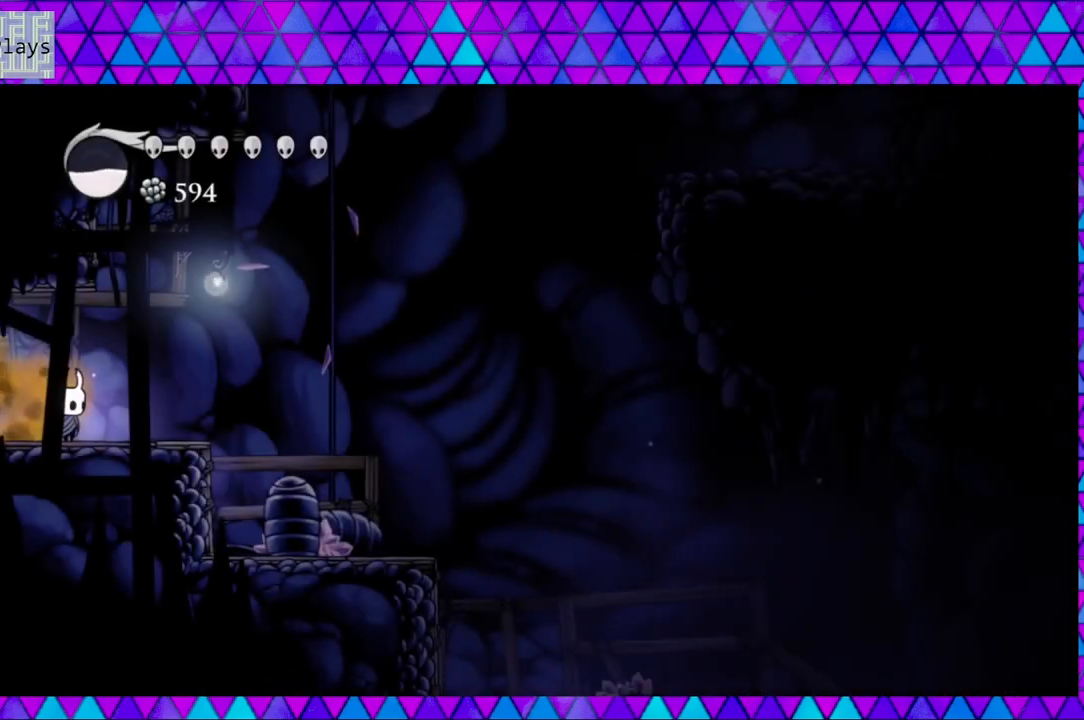
{"buttons": ["DPAD_RIGHT"], "left_stick": "center", "right_stick": "center", "events": [[200, "DPAD_RIGHT", "down"]]}
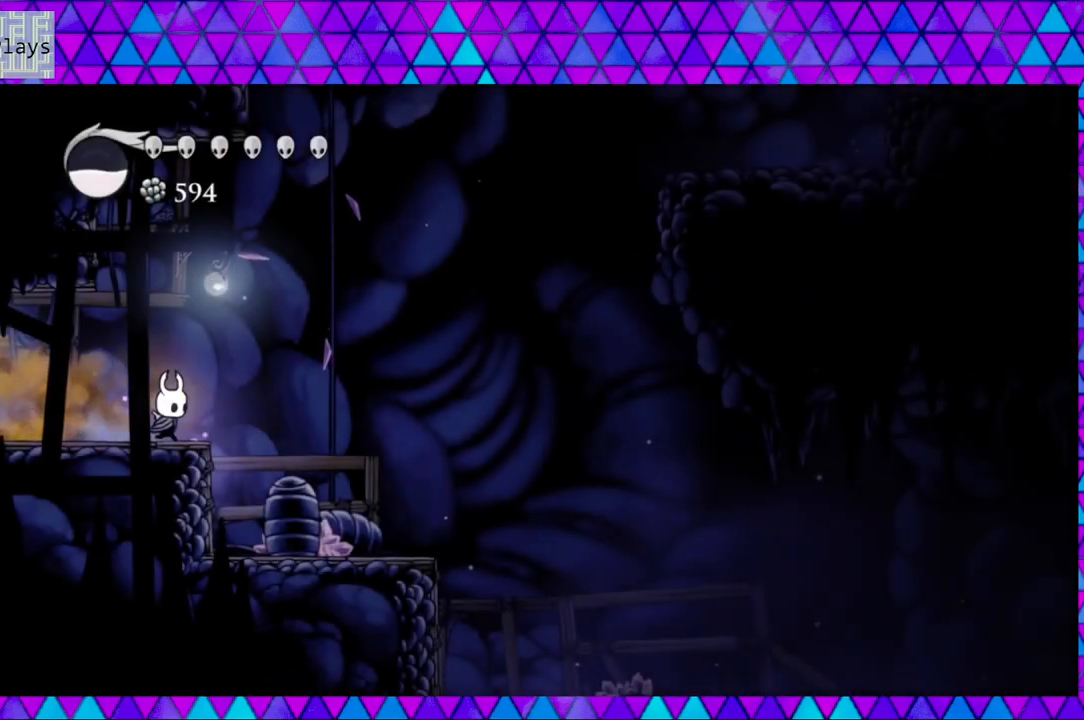
{"buttons": ["B"], "left_stick": "center", "right_stick": "center", "events": [[67, "A", "down"], [67, "B", "down"], [150, "A", "up"], [500, "DPAD_RIGHT", "up"]]}
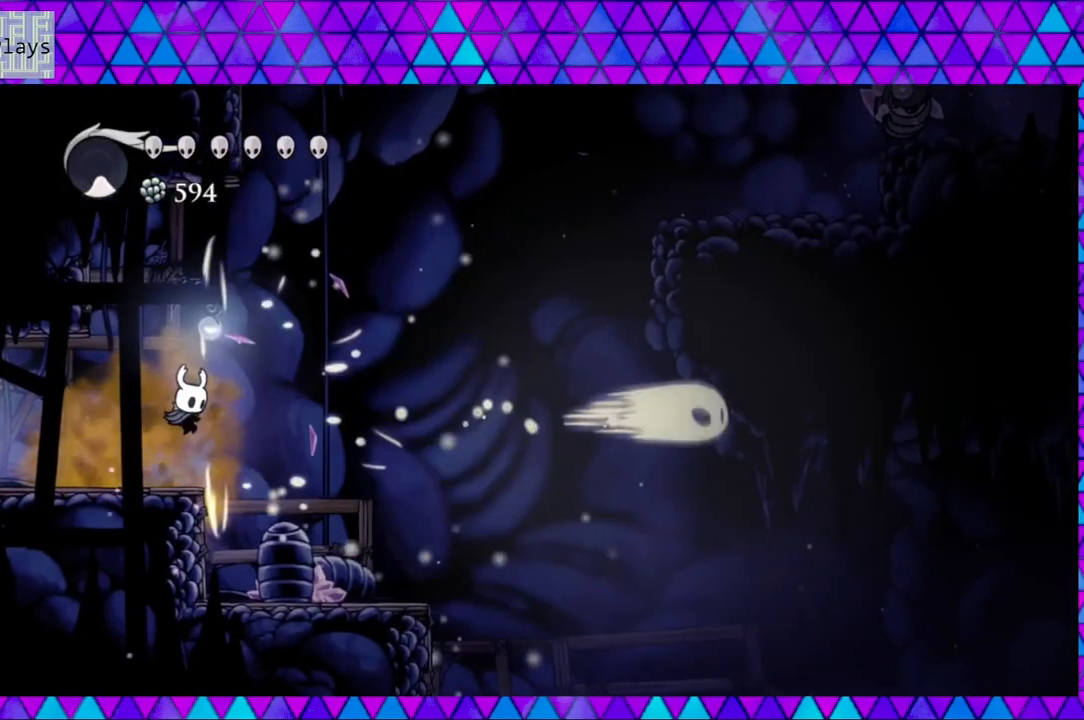
{"buttons": [], "left_stick": "center", "right_stick": "center", "events": [[33, "B", "up"]]}
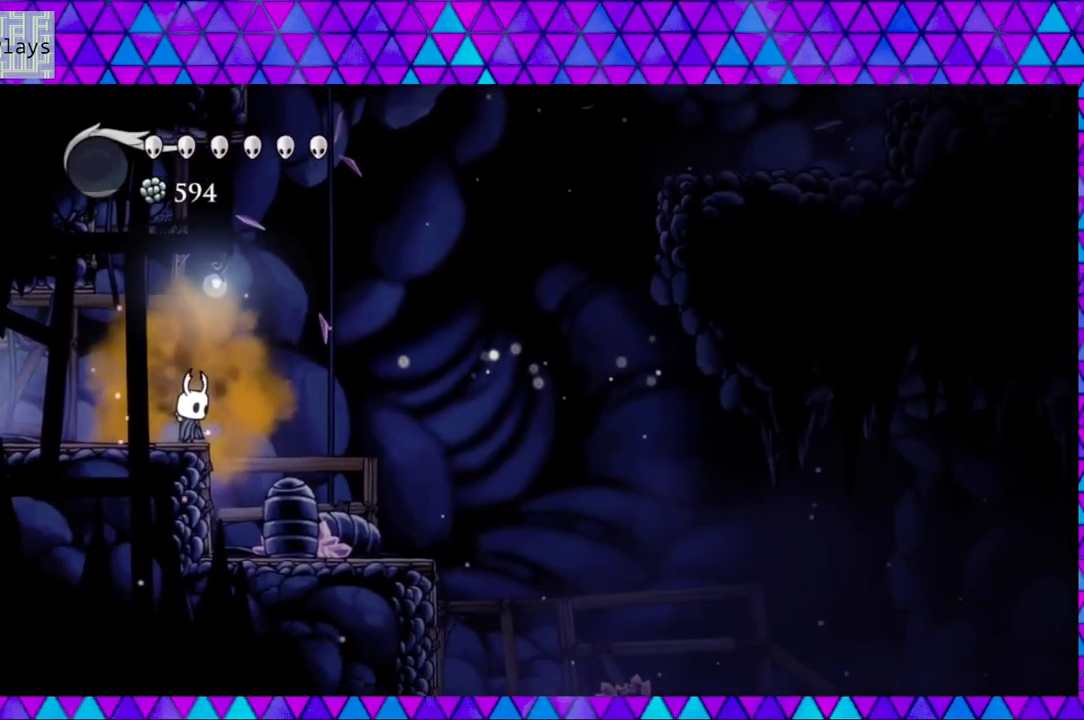
{"buttons": ["DPAD_RIGHT"], "left_stick": "center", "right_stick": "center", "events": [[50, "B", "down"], [100, "DPAD_RIGHT", "down"], [467, "B", "up"]]}
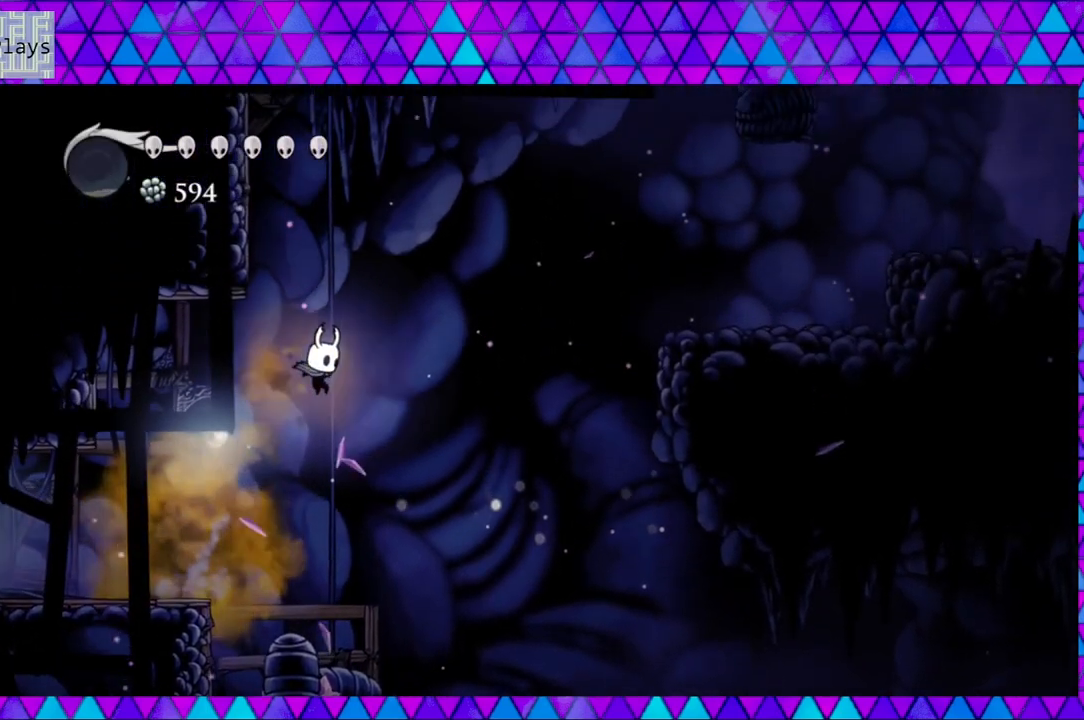
{"buttons": ["B", "DPAD_RIGHT"], "left_stick": "center", "right_stick": "center", "events": [[50, "B", "down"]]}
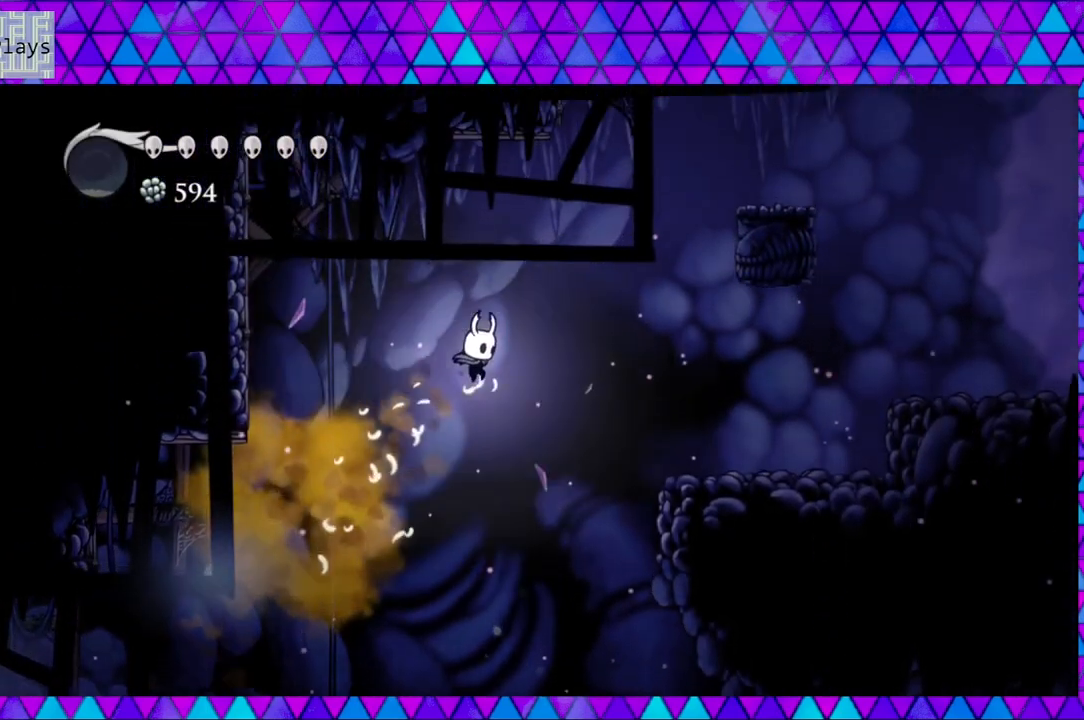
{"buttons": ["DPAD_RIGHT"], "left_stick": "center", "right_stick": "center", "events": [[67, "R2", "down"], [100, "B", "up"], [333, "R2", "up"]]}
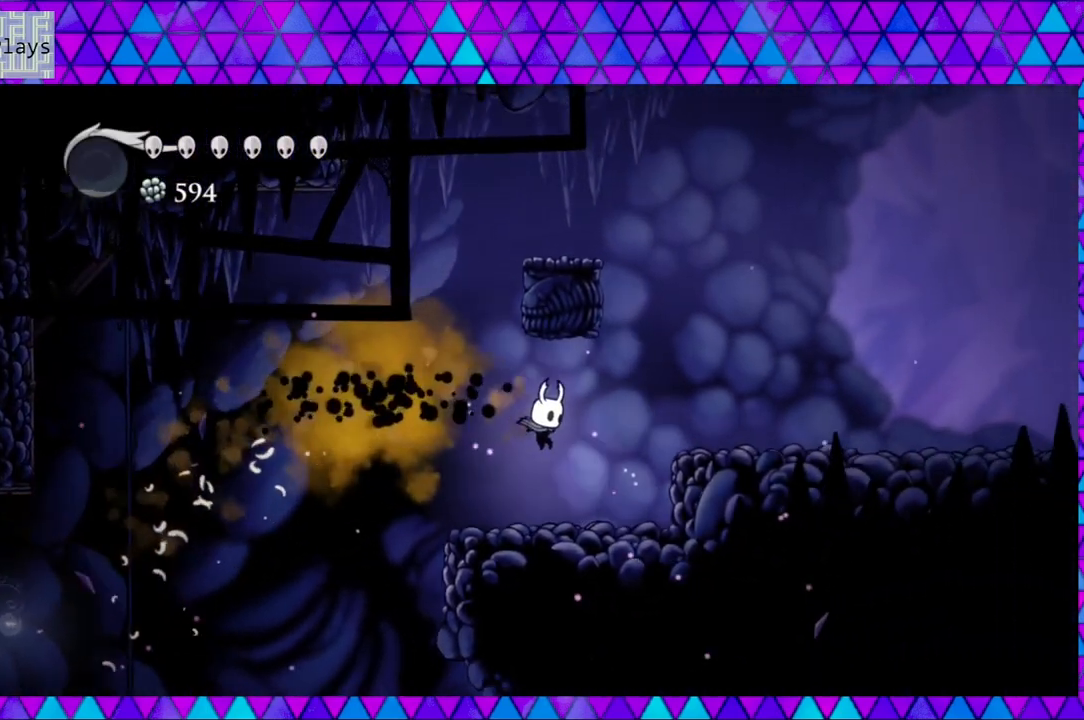
{"buttons": ["DPAD_RIGHT"], "left_stick": "center", "right_stick": "center", "events": [[217, "B", "down"], [450, "B", "up"]]}
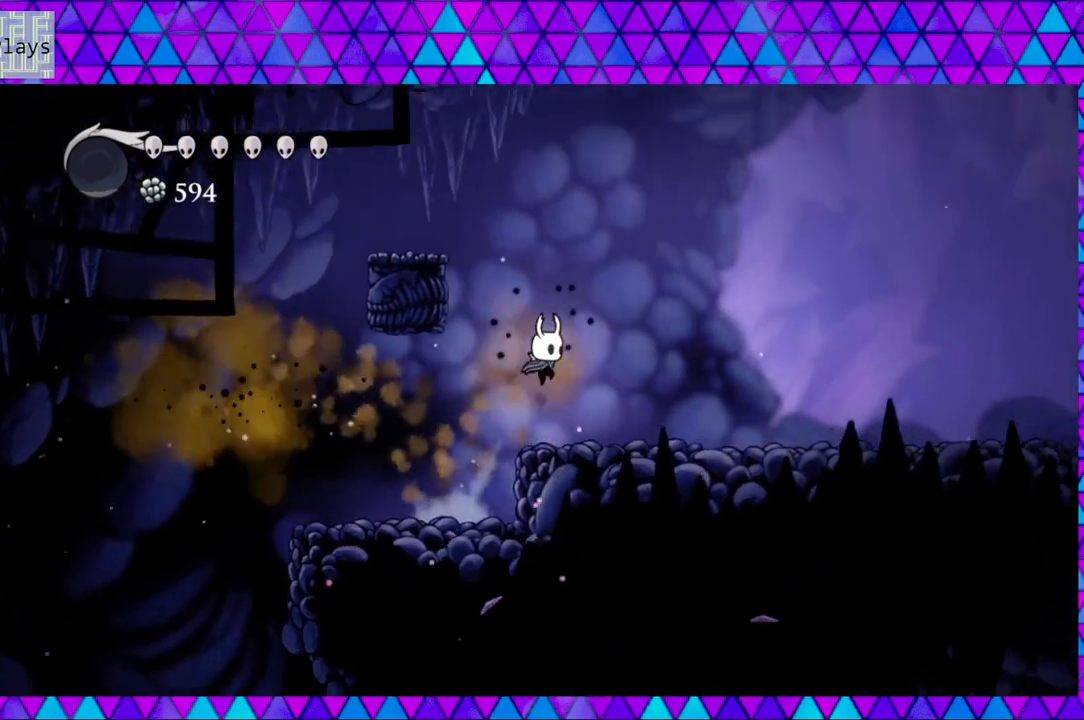
{"buttons": ["B", "DPAD_RIGHT"], "left_stick": "center", "right_stick": "center", "events": [[383, "B", "down"]]}
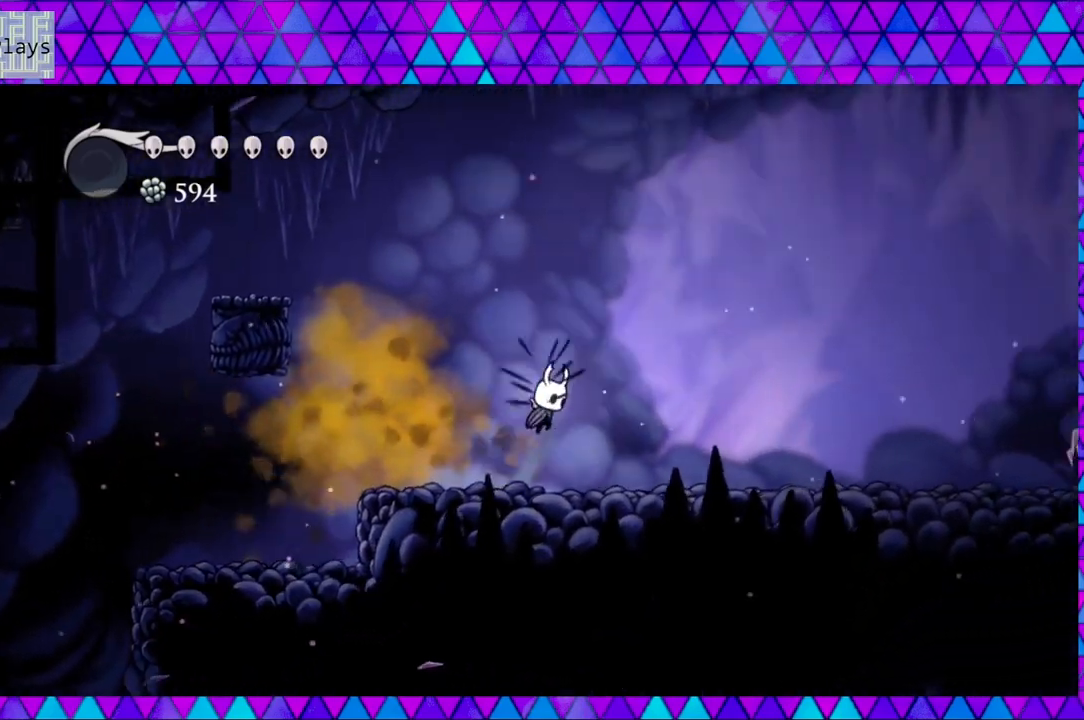
{"buttons": ["B", "DPAD_RIGHT"], "left_stick": "center", "right_stick": "center", "events": [[217, "B", "up"], [267, "B", "down"]]}
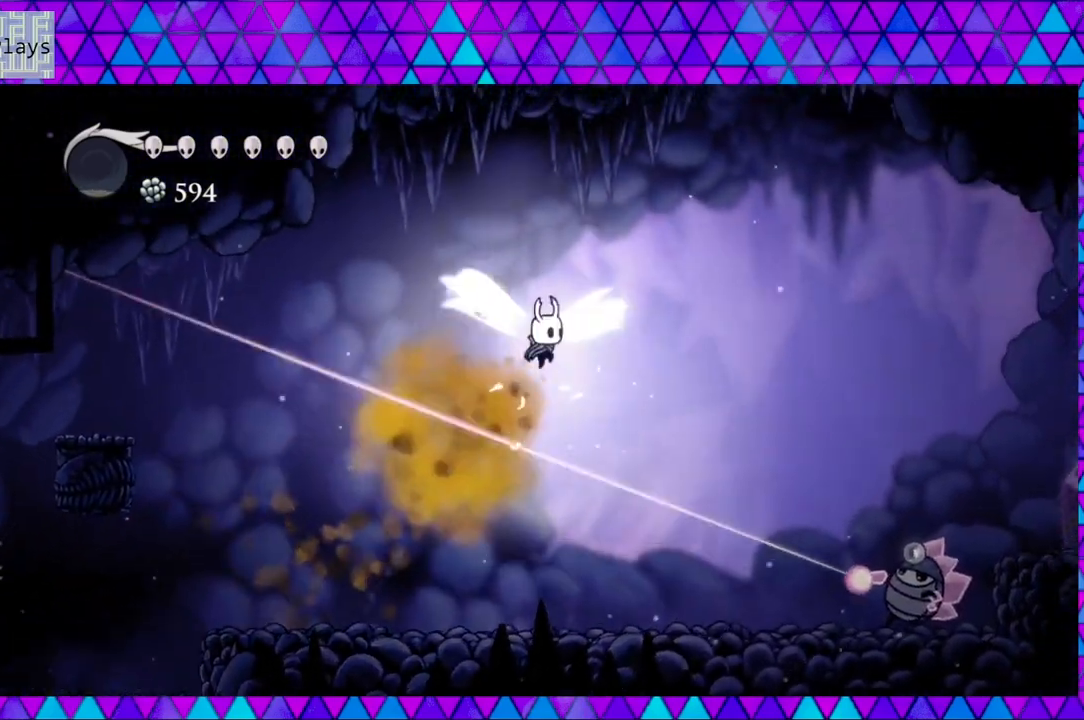
{"buttons": ["R2", "DPAD_RIGHT"], "left_stick": "center", "right_stick": "center", "events": [[50, "B", "up"], [383, "R2", "down"]]}
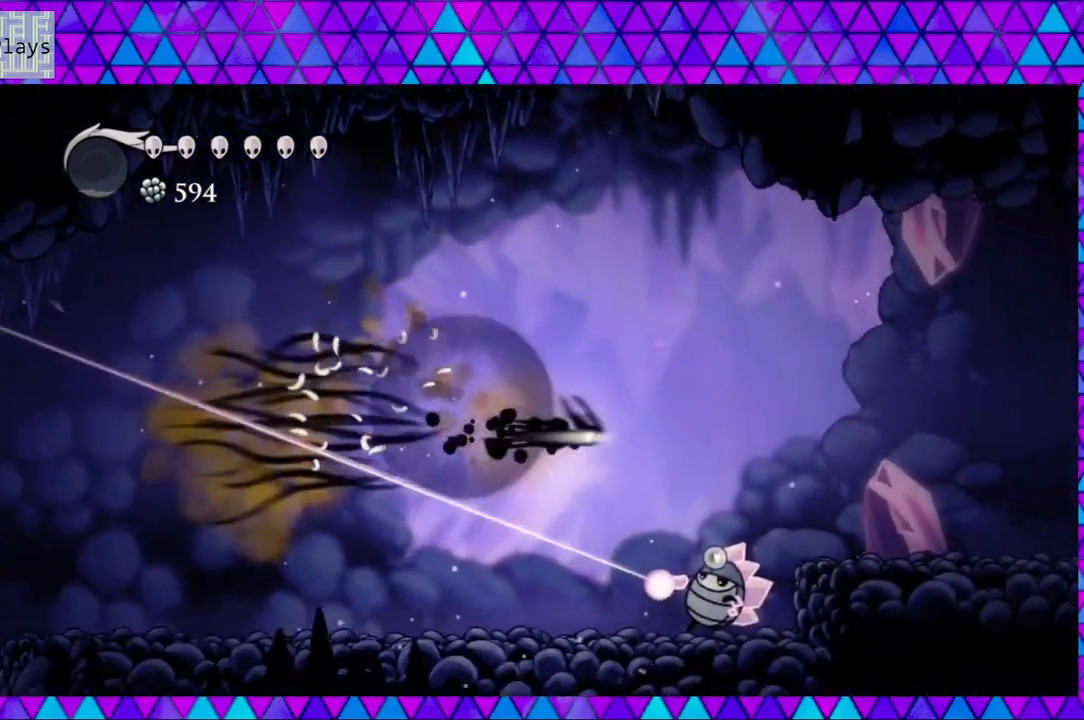
{"buttons": ["DPAD_DOWN"], "left_stick": "center", "right_stick": "center", "events": [[250, "R2", "up"], [300, "DPAD_DOWN", "down"], [333, "DPAD_RIGHT", "up"], [367, "Y", "down"], [500, "Y", "up"]]}
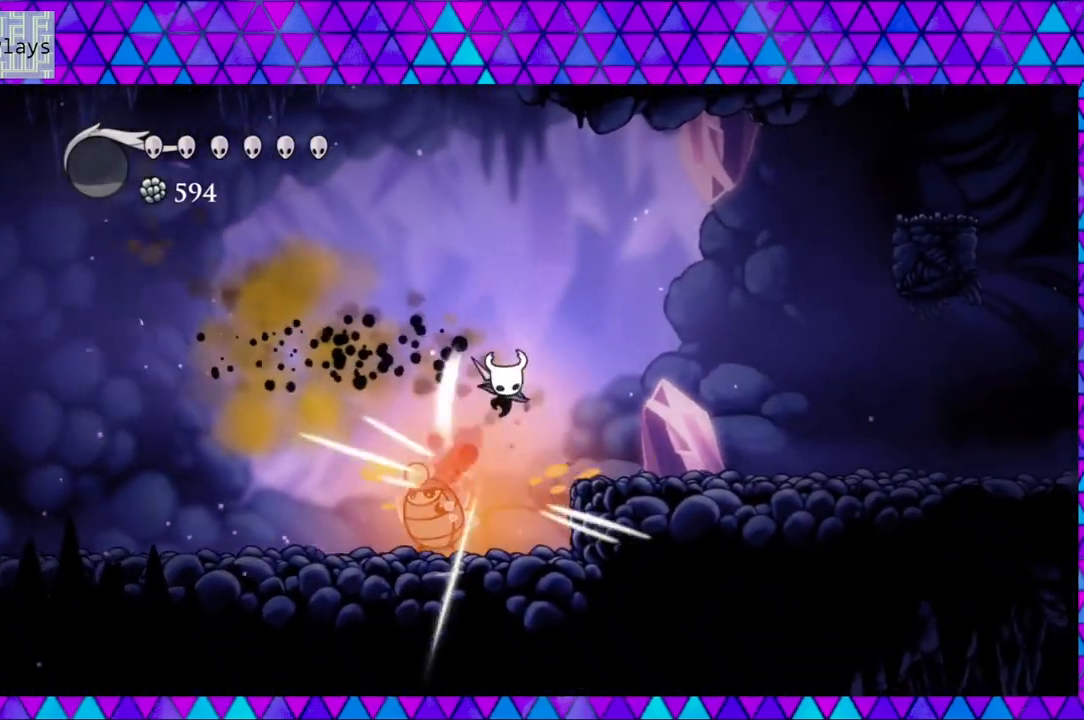
{"buttons": ["DPAD_LEFT"], "left_stick": "center", "right_stick": "center", "events": [[383, "DPAD_DOWN", "up"], [383, "DPAD_LEFT", "down"]]}
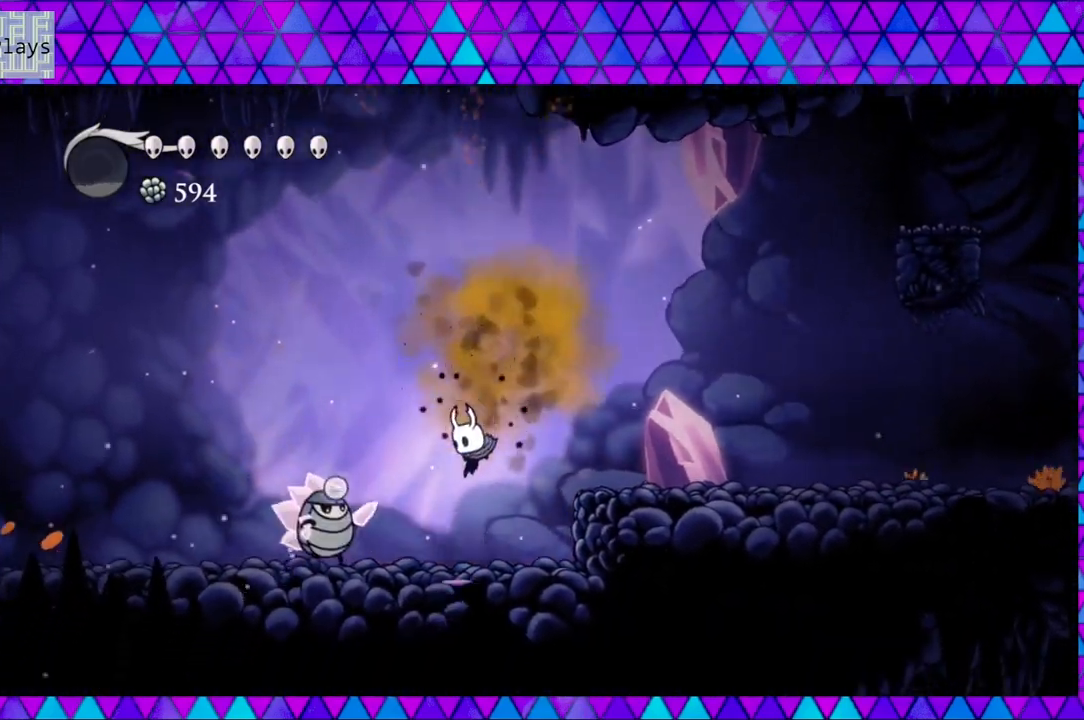
{"buttons": ["DPAD_LEFT"], "left_stick": "center", "right_stick": "center", "events": [[33, "Y", "down"], [217, "Y", "up"], [367, "DPAD_LEFT", "up"], [500, "DPAD_LEFT", "down"]]}
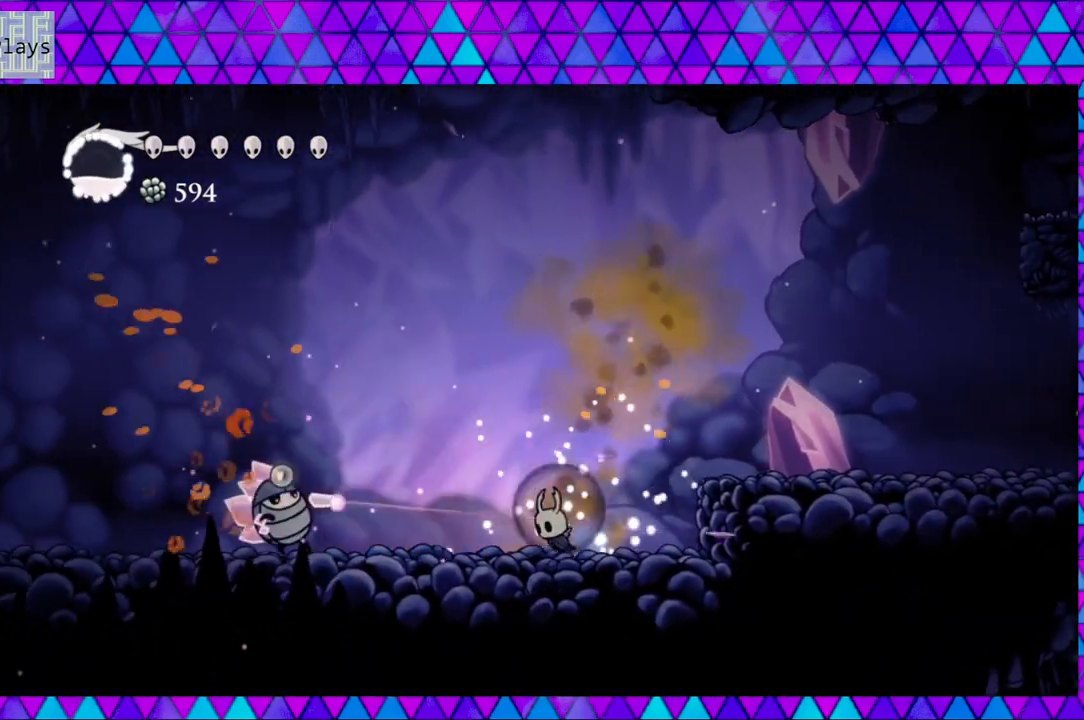
{"buttons": ["DPAD_LEFT"], "left_stick": "center", "right_stick": "center", "events": [[67, "B", "down"], [450, "B", "up"]]}
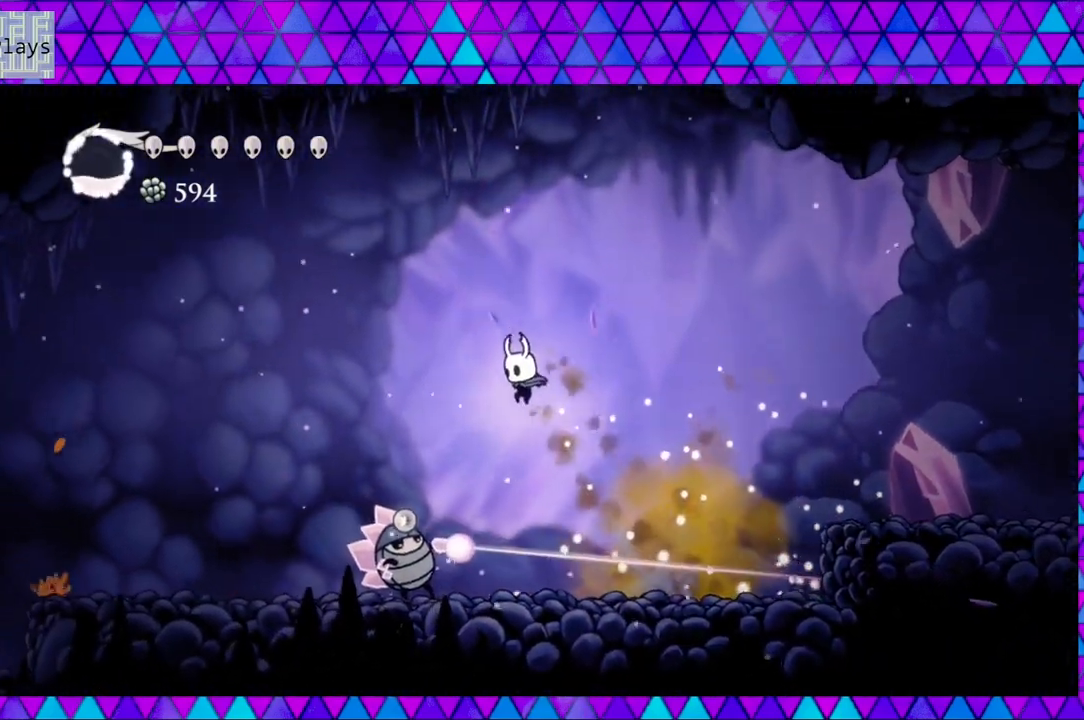
{"buttons": ["DPAD_DOWN", "DPAD_LEFT"], "left_stick": "center", "right_stick": "center", "events": [[133, "DPAD_DOWN", "down"], [217, "Y", "down"], [250, "DPAD_LEFT", "up"], [367, "DPAD_LEFT", "down"], [417, "Y", "up"], [450, "DPAD_LEFT", "up"], [500, "DPAD_LEFT", "down"]]}
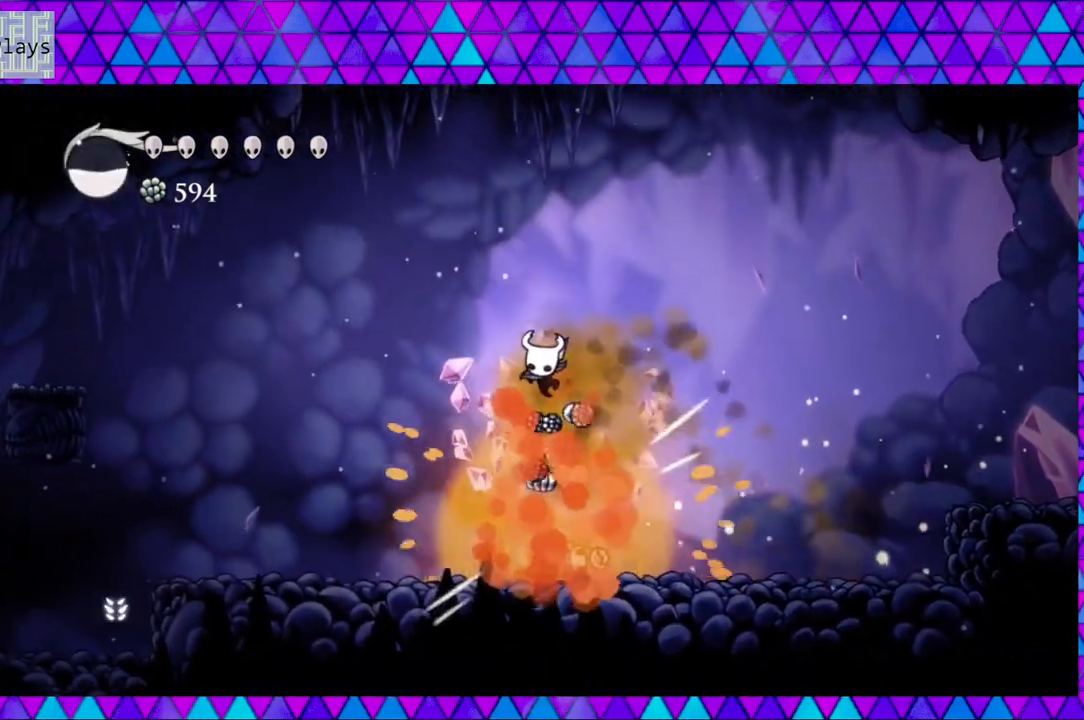
{"buttons": [], "left_stick": "center", "right_stick": "center", "events": [[417, "DPAD_DOWN", "up"], [500, "DPAD_LEFT", "up"]]}